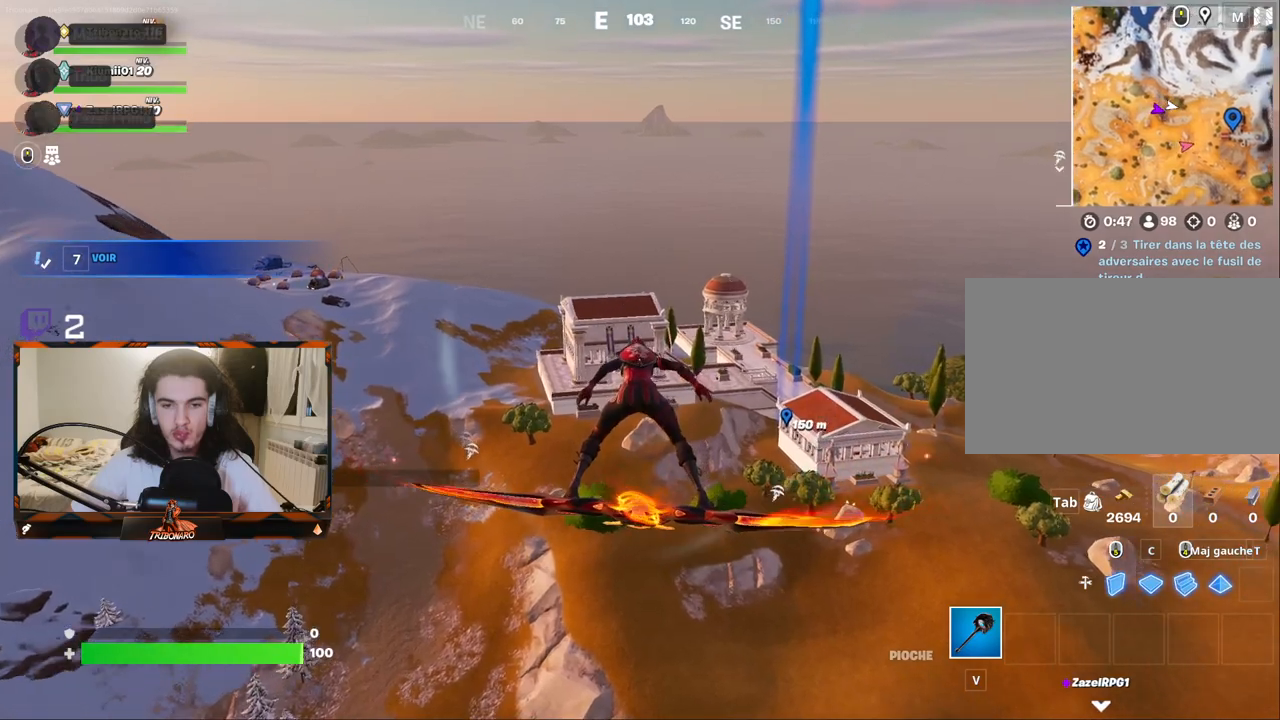
Gameplay with keyboard and mouse; each line is a JSON object with the keys and mouse buttons held at the frame after it. "events" lists presses ("down") and releases ("up") of "1", "2", "3", "4", "5", "a", "alt", "c", "caps_lock", "ctrl", "d", "e", "f", "g", "q", "r", "s", "shift", "space", "t", "tab", "v", "w", "x", "z", "mouse_left", "mouse_wheel" and "mouse_right" between this image and that frame as [ms after this image, input, new state], when the widget could be followed in between. "mouse_left", "mouse_wheel", "mouse_right" = the "left", "wheel", "right" buttons of the "mouse" list. No other keys are recorded. "wheel" means that the mouse wheel is clicked or scrolled. "mouse_move" is the direction in which the mouse moves at that frame (one of eight, or "still"), when it could be read.
{"keys": ["z"], "mouse": [], "mouse_move": "still", "events": []}
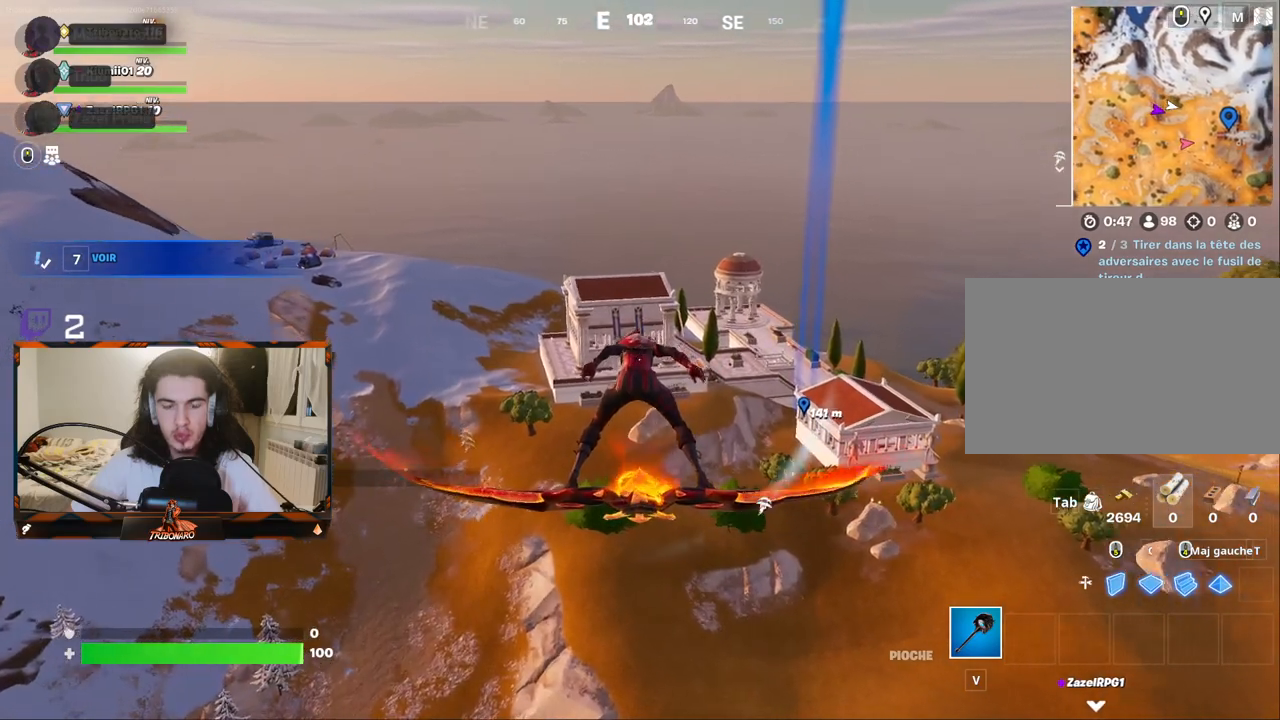
{"keys": ["z"], "mouse": [], "mouse_move": "still", "events": []}
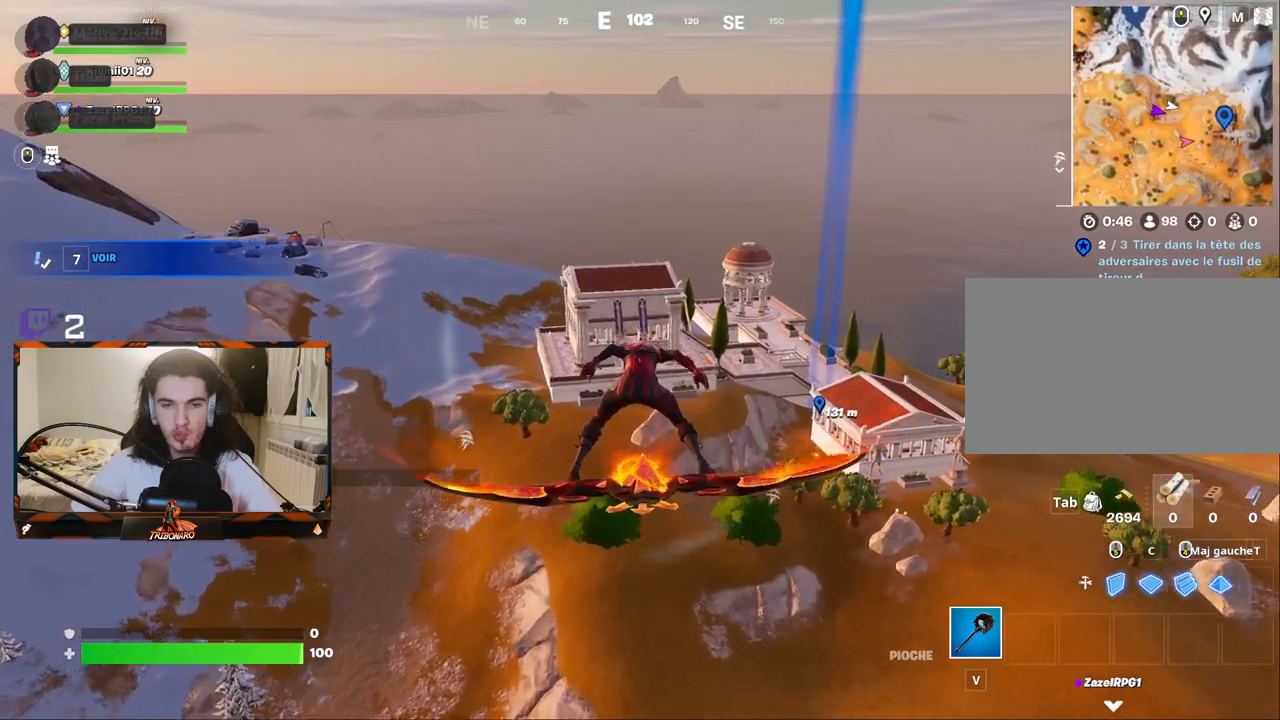
{"keys": ["z"], "mouse": [], "mouse_move": "still", "events": []}
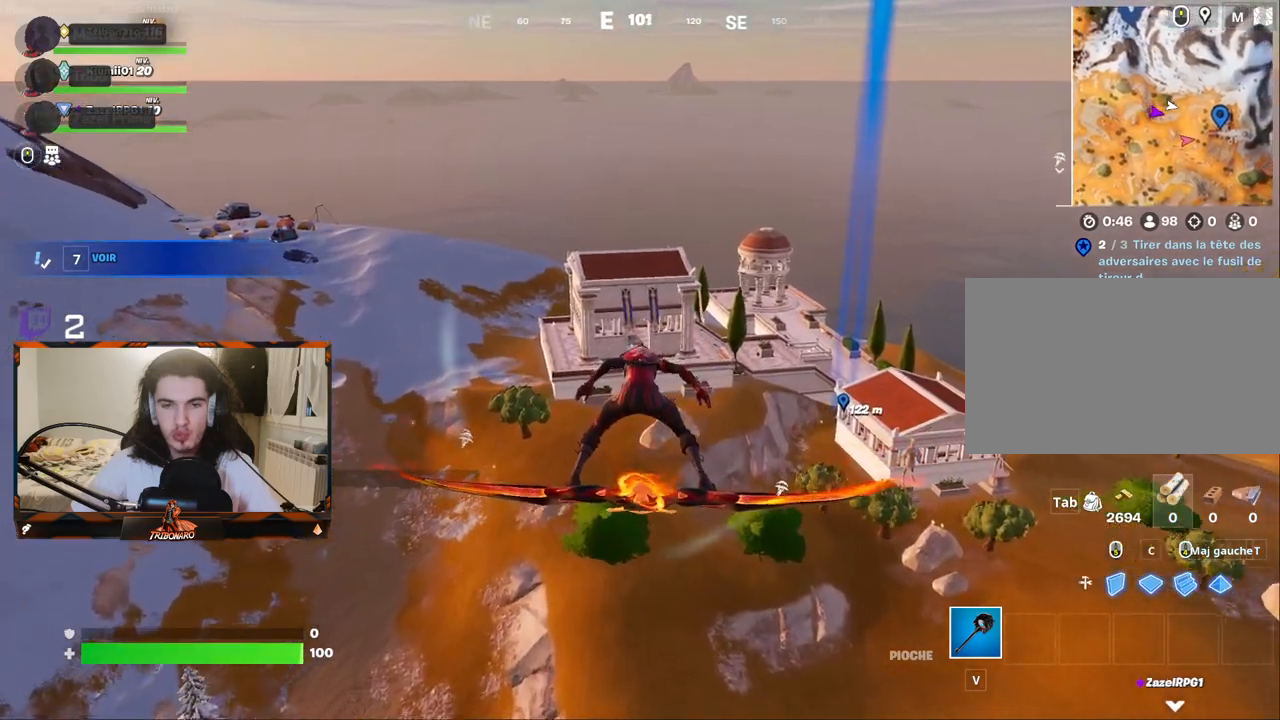
{"keys": ["z"], "mouse": [], "mouse_move": "still", "events": []}
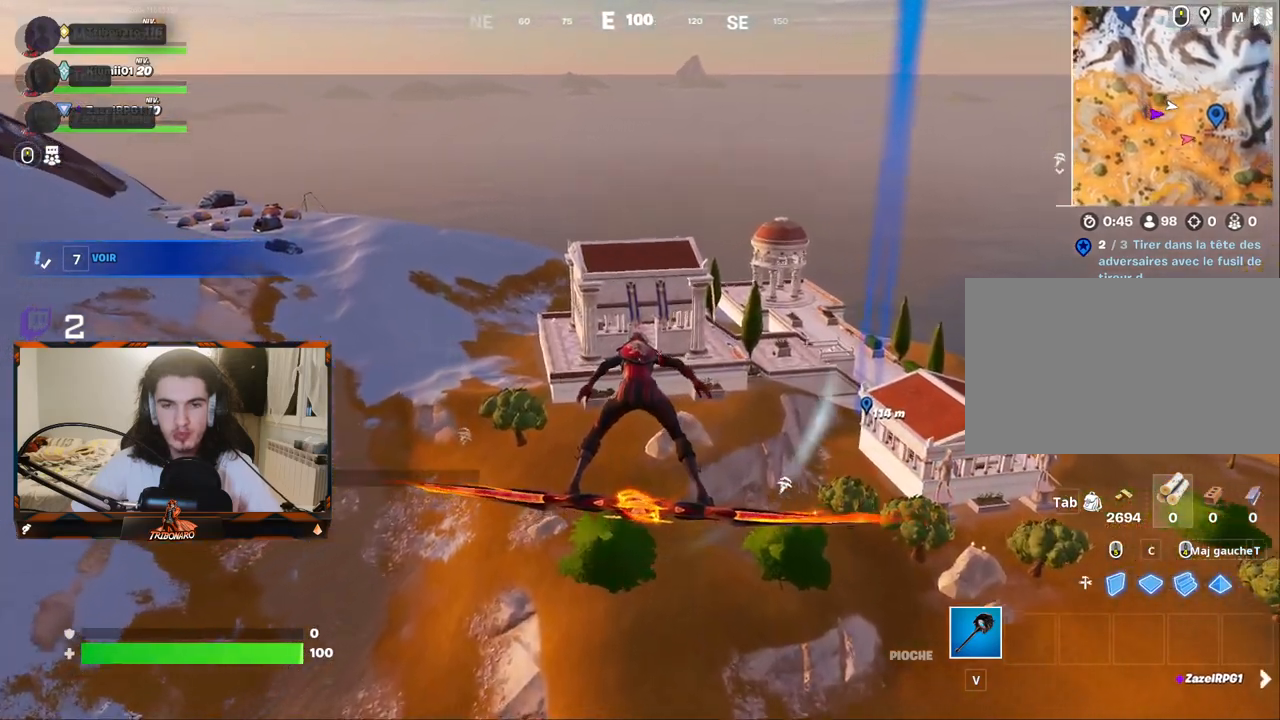
{"keys": ["z"], "mouse": [], "mouse_move": "still", "events": []}
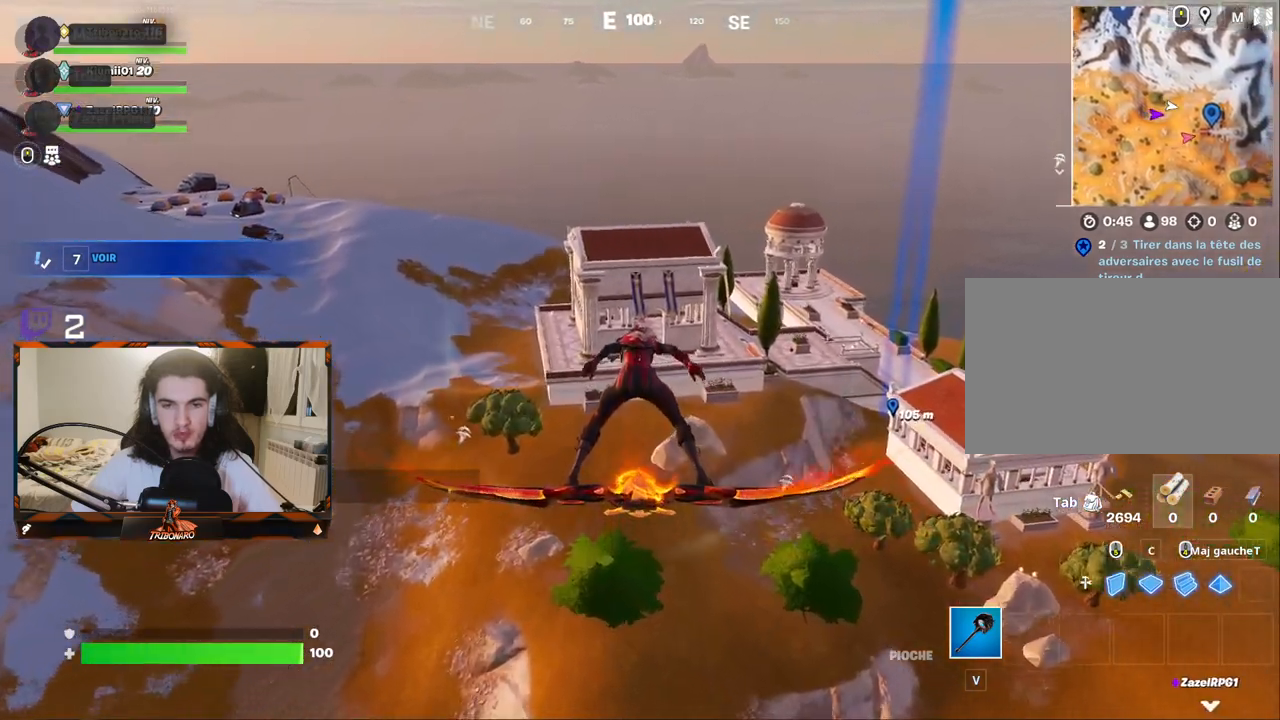
{"keys": ["z"], "mouse": [], "mouse_move": "still", "events": []}
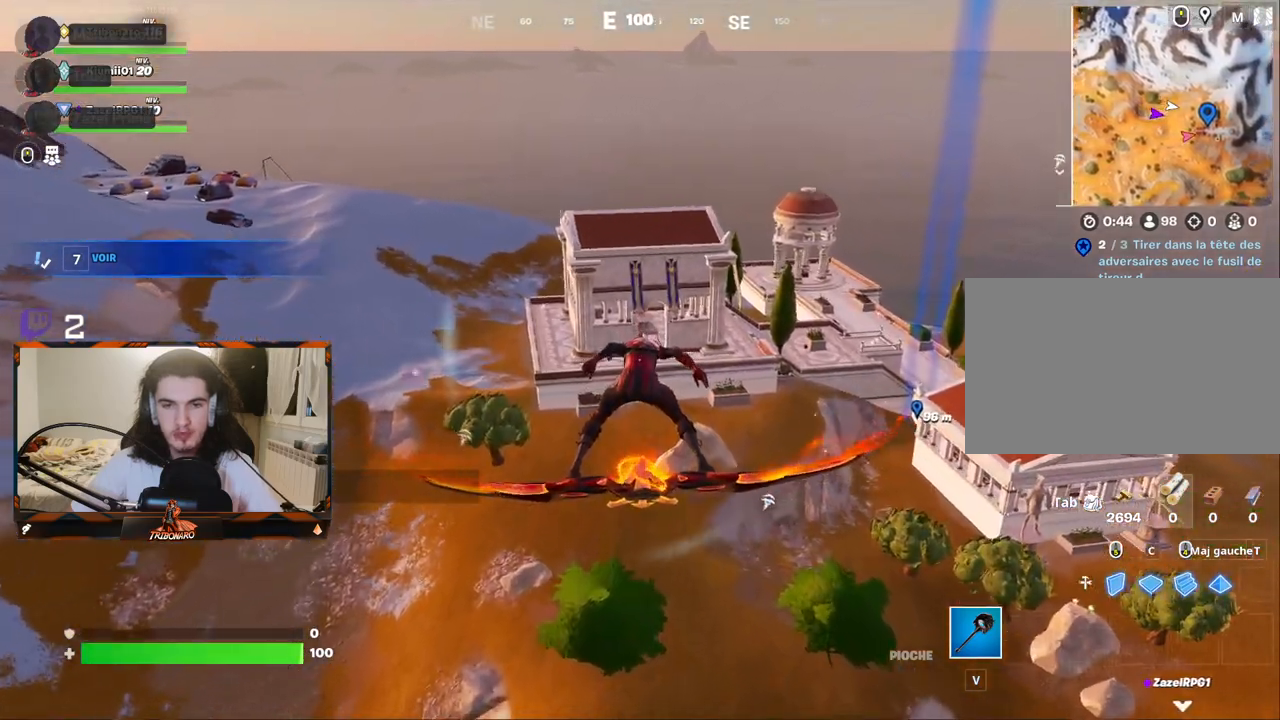
{"keys": ["z"], "mouse": [], "mouse_move": "still", "events": [[300, "q", "down"], [483, "q", "up"]]}
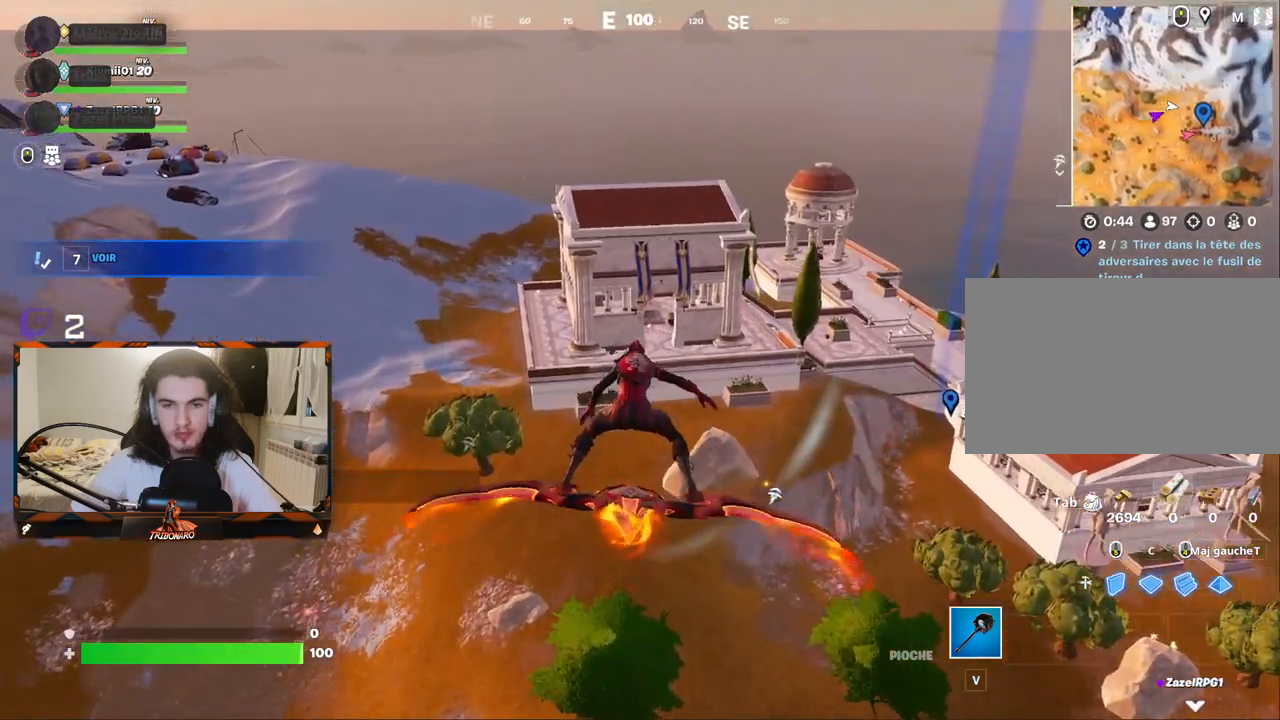
{"keys": ["q", "z"], "mouse": [], "mouse_move": "still", "events": [[317, "q", "down"]]}
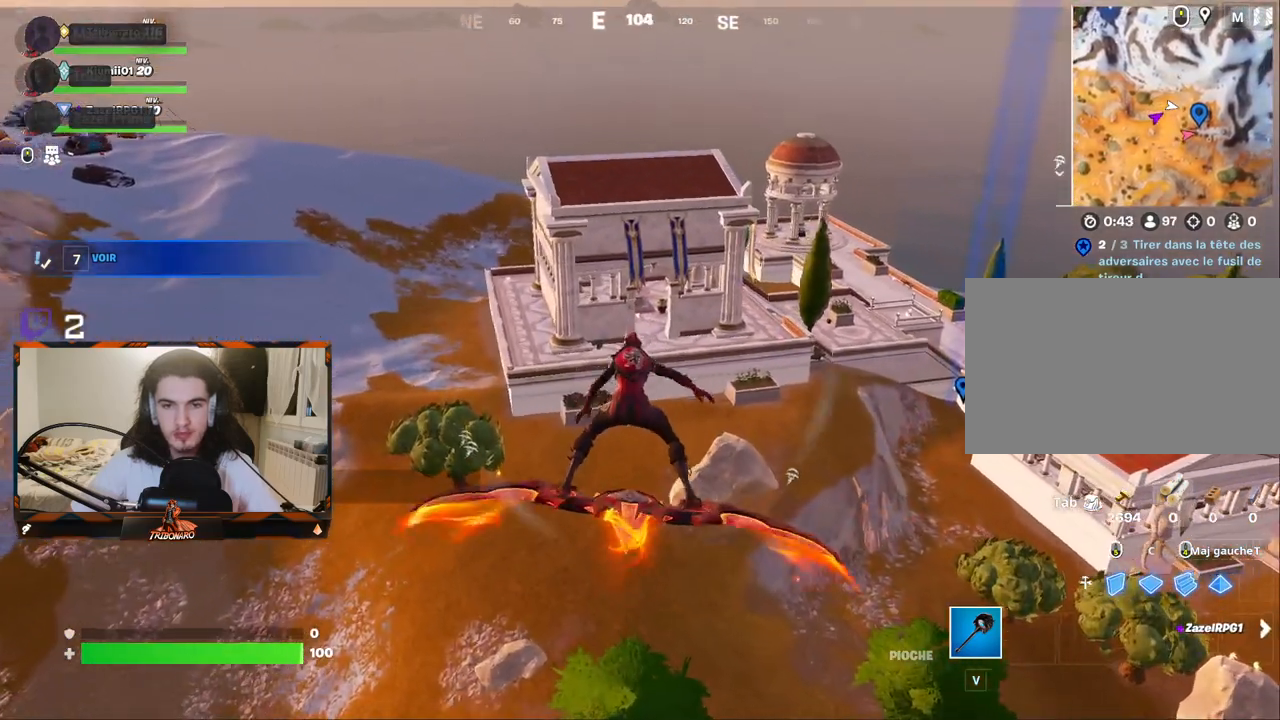
{"keys": ["q", "z"], "mouse": [], "mouse_move": "right", "events": []}
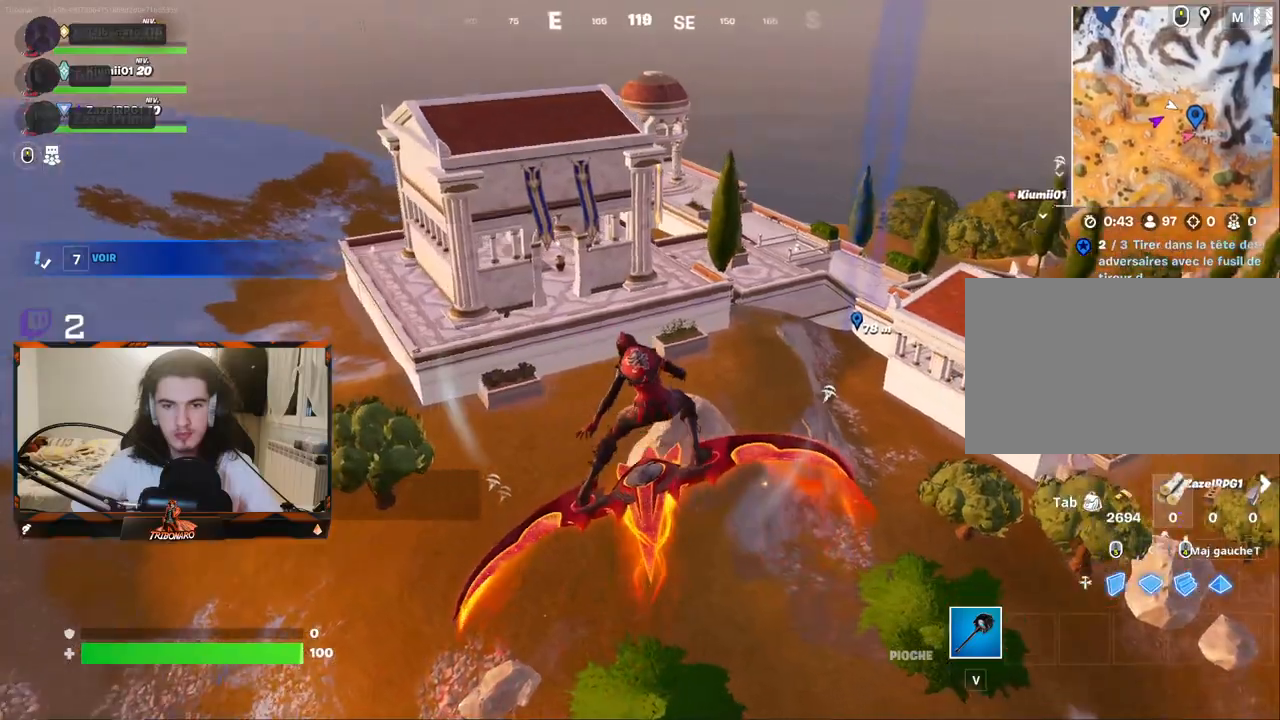
{"keys": ["z"], "mouse": [], "mouse_move": "still", "events": [[250, "q", "up"]]}
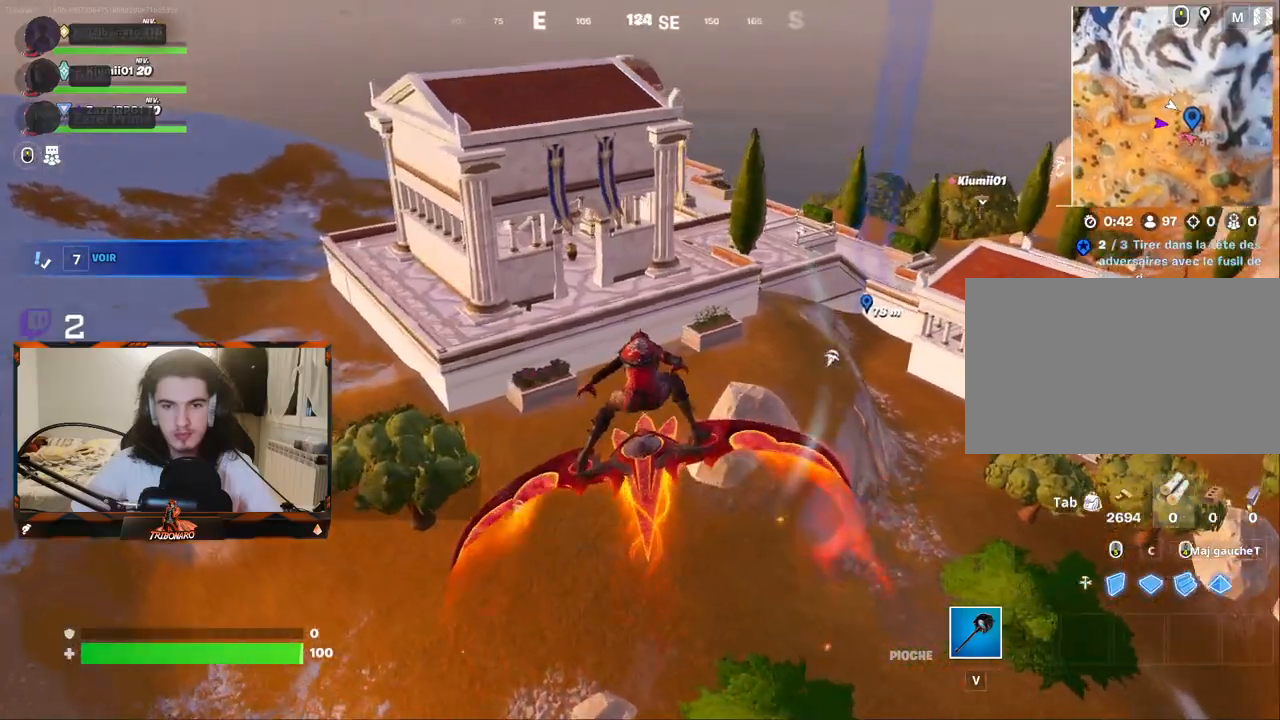
{"keys": ["z"], "mouse": [], "mouse_move": "still", "events": []}
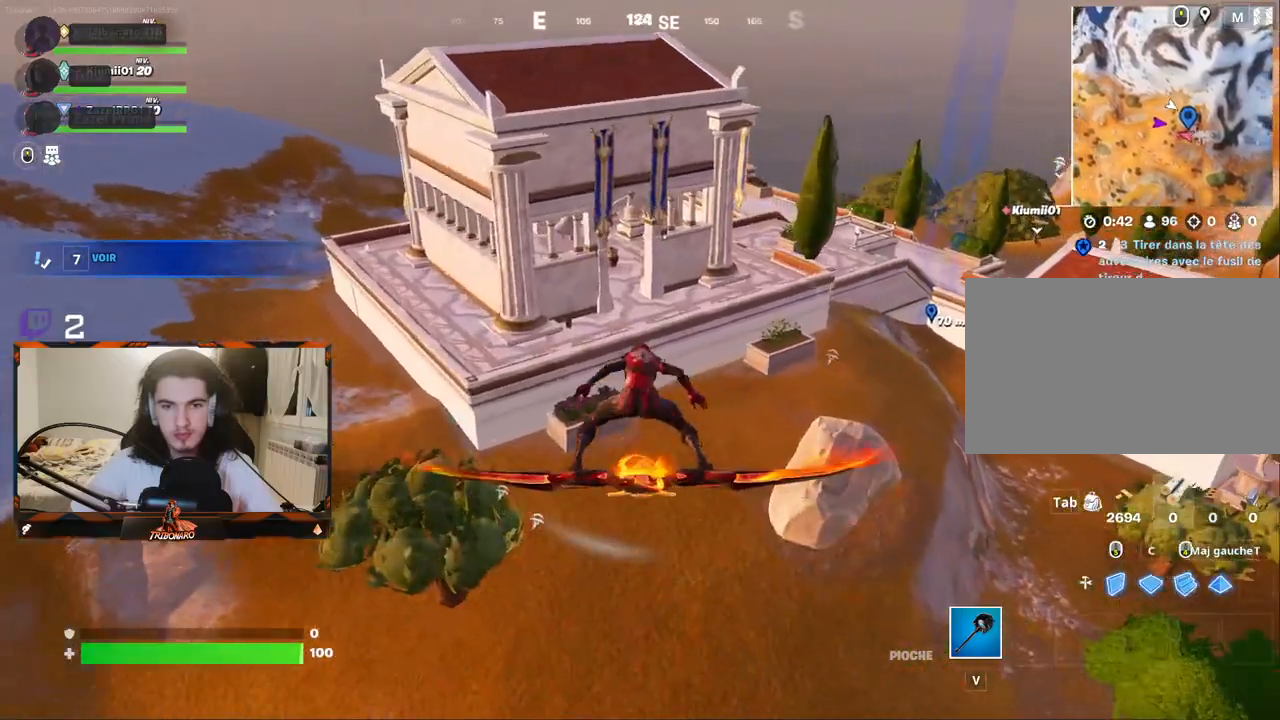
{"keys": ["z"], "mouse": [], "mouse_move": "still", "events": []}
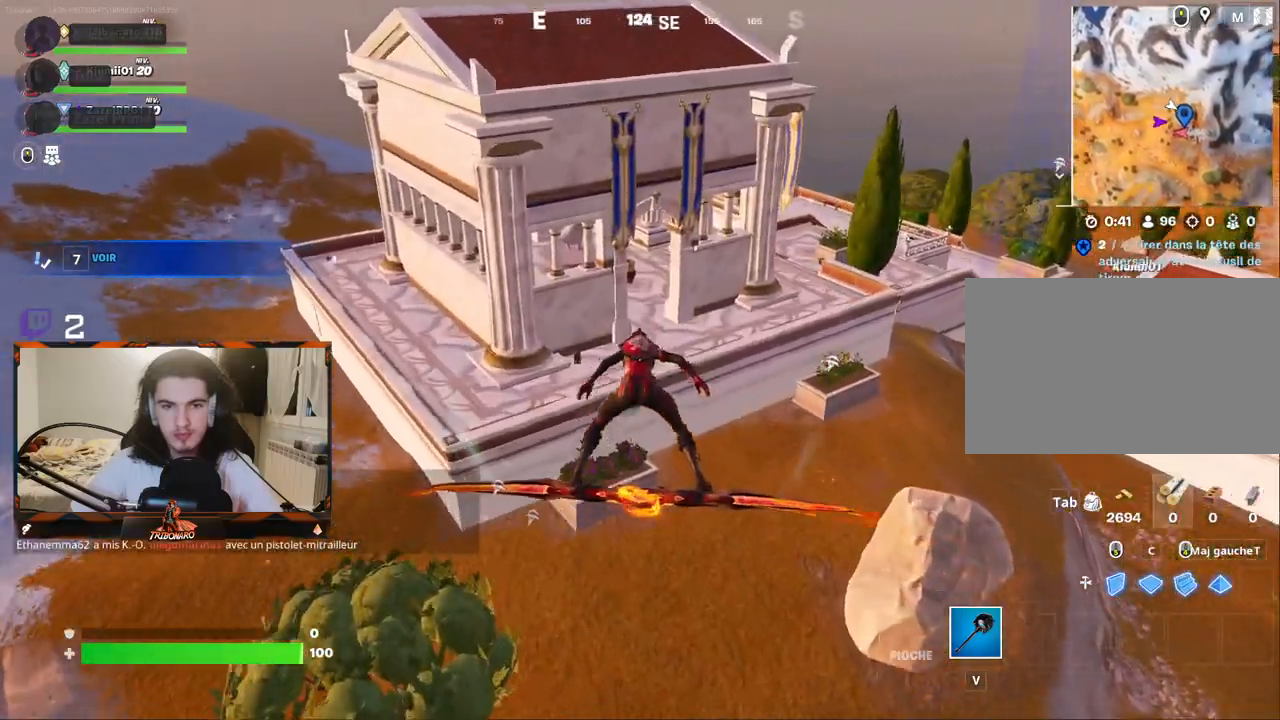
{"keys": ["z"], "mouse": [], "mouse_move": "left", "events": [[167, "q", "down"], [450, "q", "up"]]}
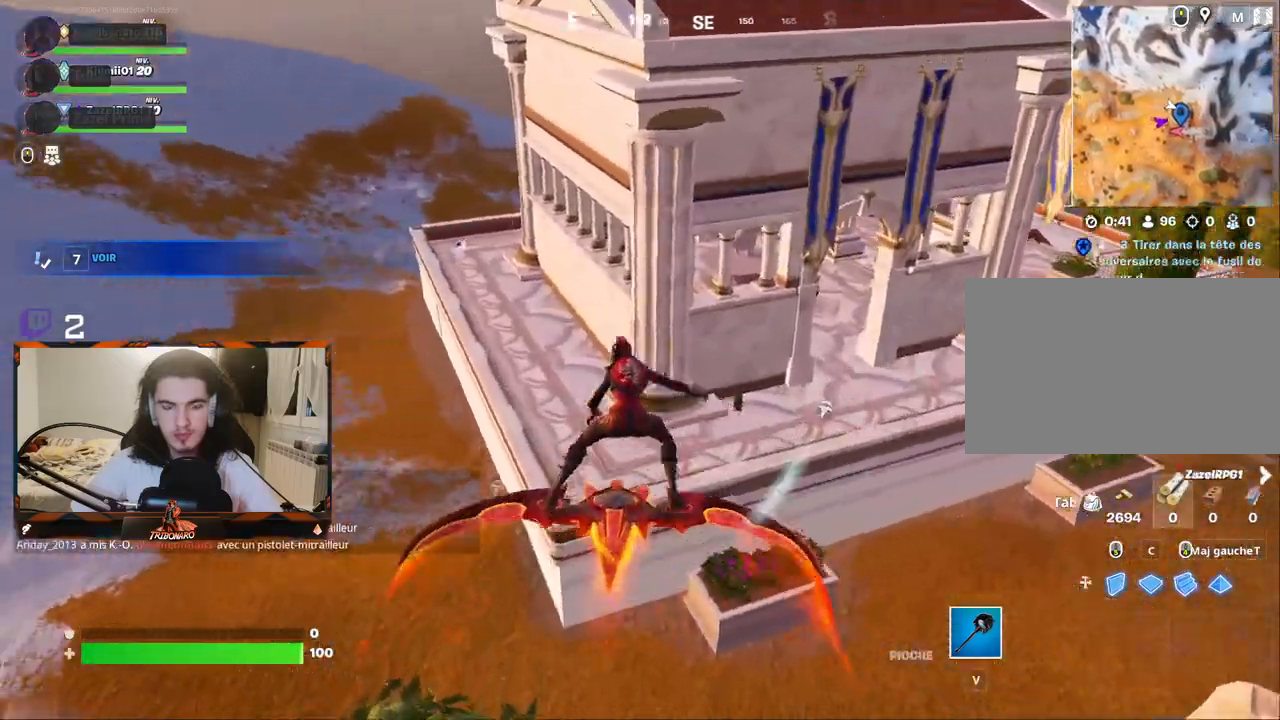
{"keys": ["z"], "mouse": [], "mouse_move": "still", "events": []}
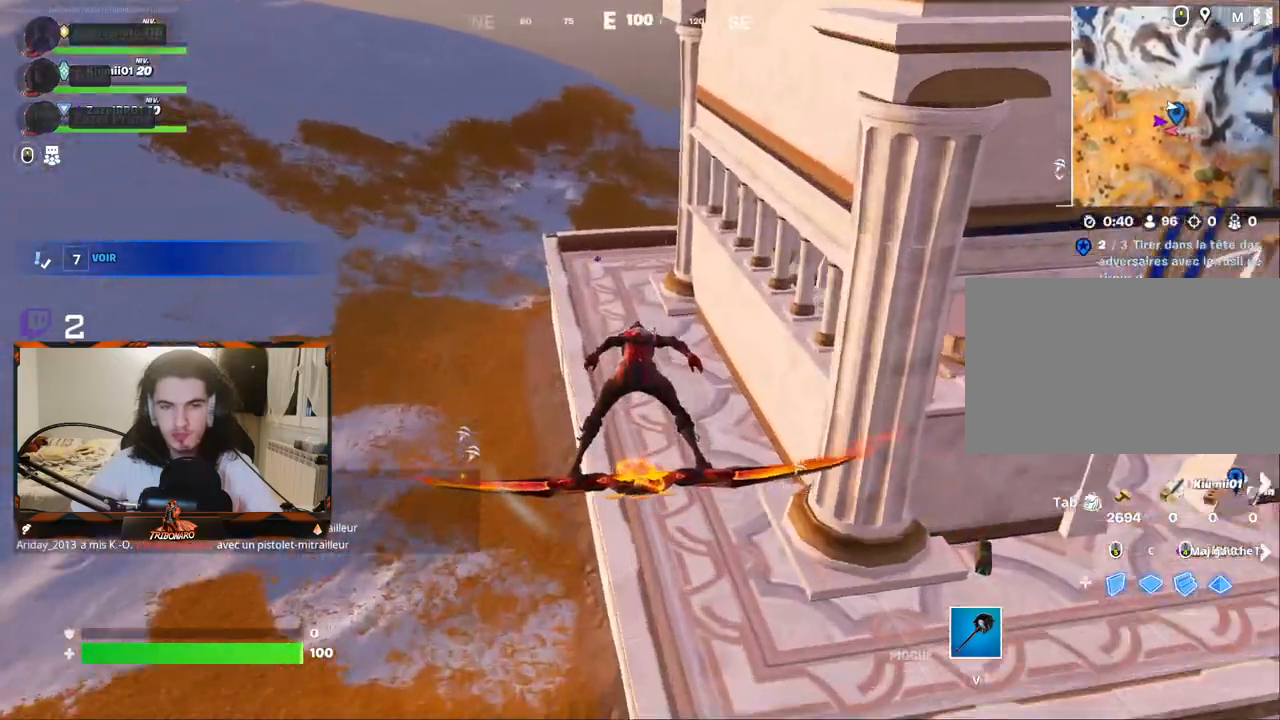
{"keys": ["z"], "mouse": [], "mouse_move": "still", "events": [[333, "q", "down"], [433, "q", "up"]]}
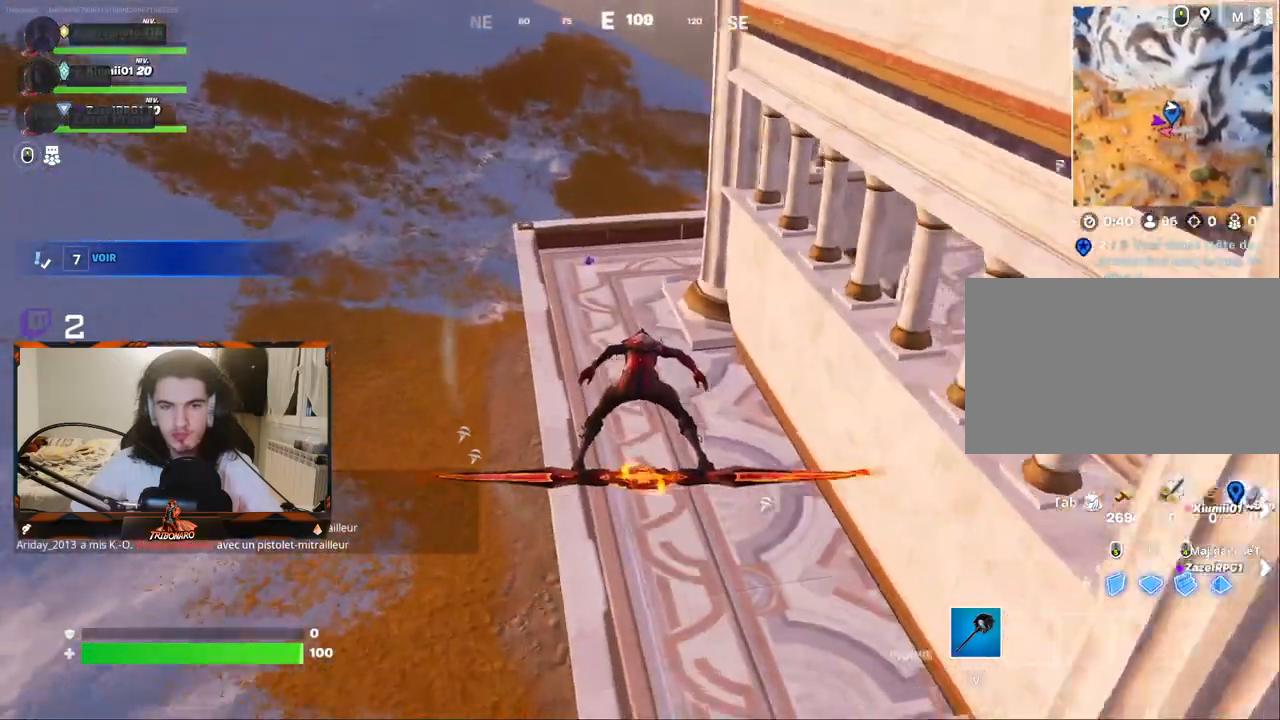
{"keys": ["z"], "mouse": [], "mouse_move": "right", "events": [[300, "q", "down"], [400, "q", "up"]]}
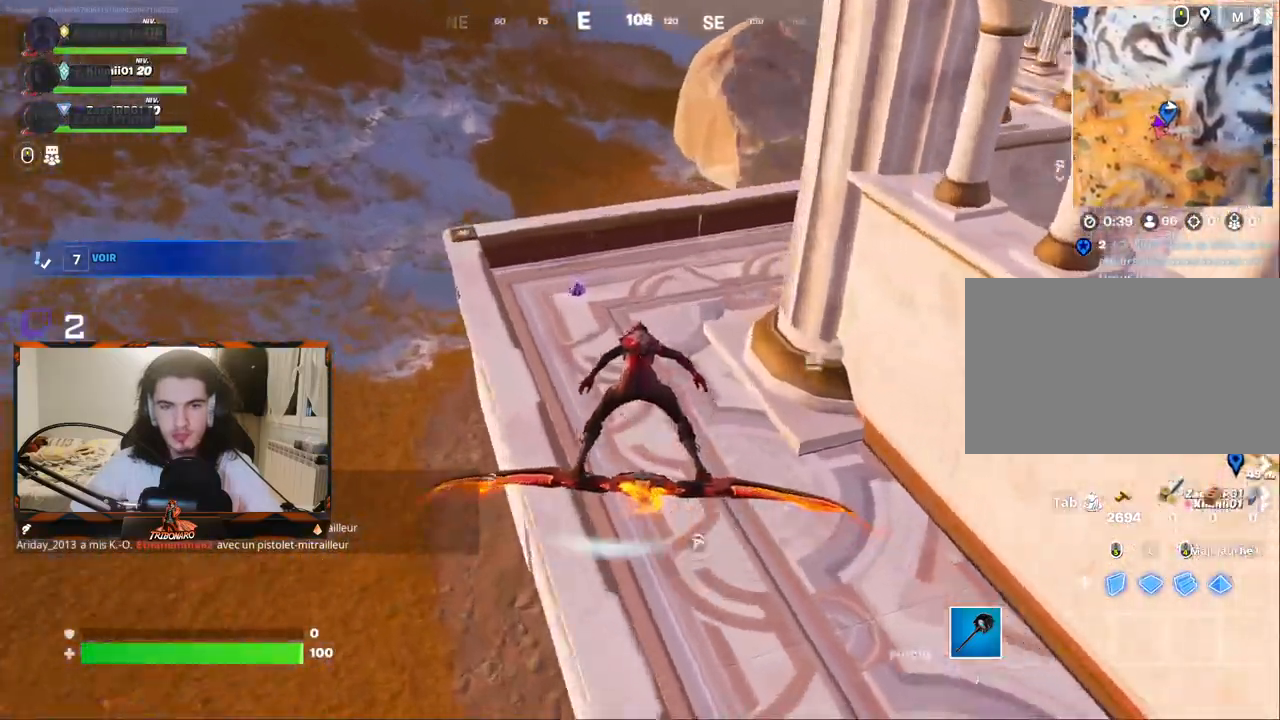
{"keys": ["d", "z"], "mouse": [], "mouse_move": "right", "events": [[217, "q", "down"], [317, "q", "up"], [450, "d", "down"]]}
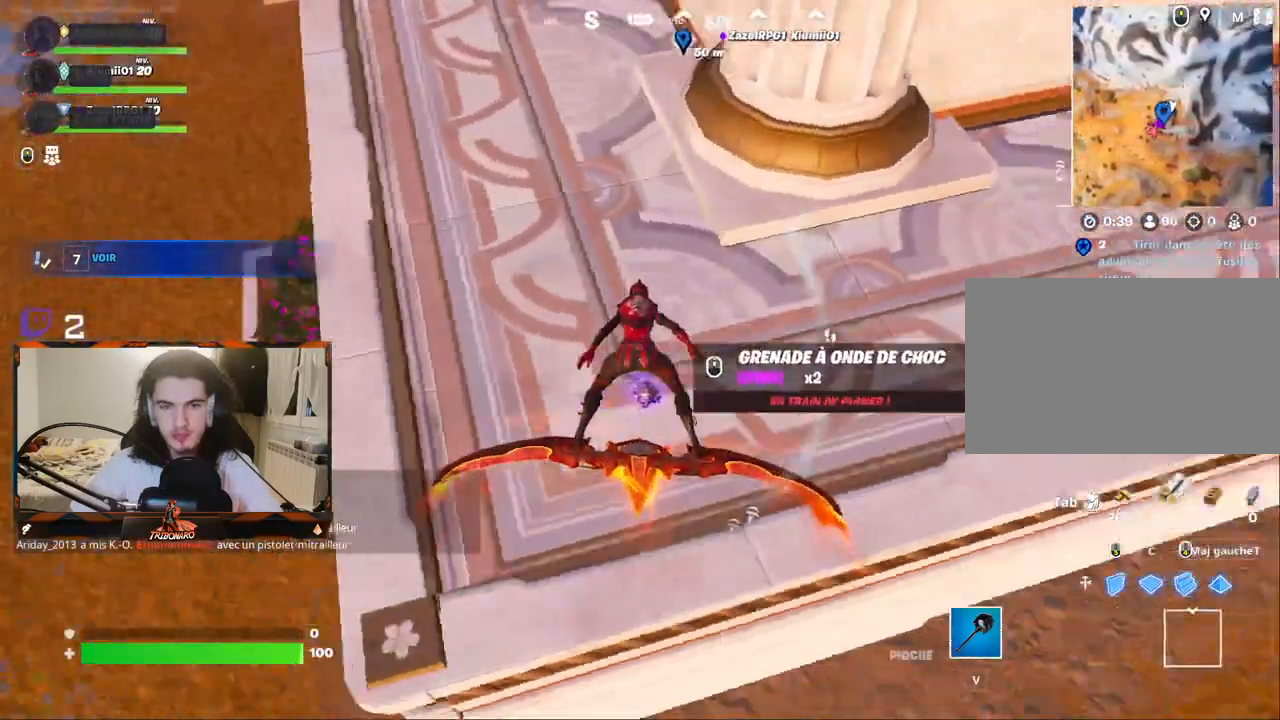
{"keys": ["x", "z"], "mouse": ["wheel"], "mouse_move": "up-left", "events": [[100, "mouse_wheel", "down"], [183, "mouse_wheel", "up"], [283, "d", "up"], [467, "mouse_wheel", "down"], [467, "x", "down"]]}
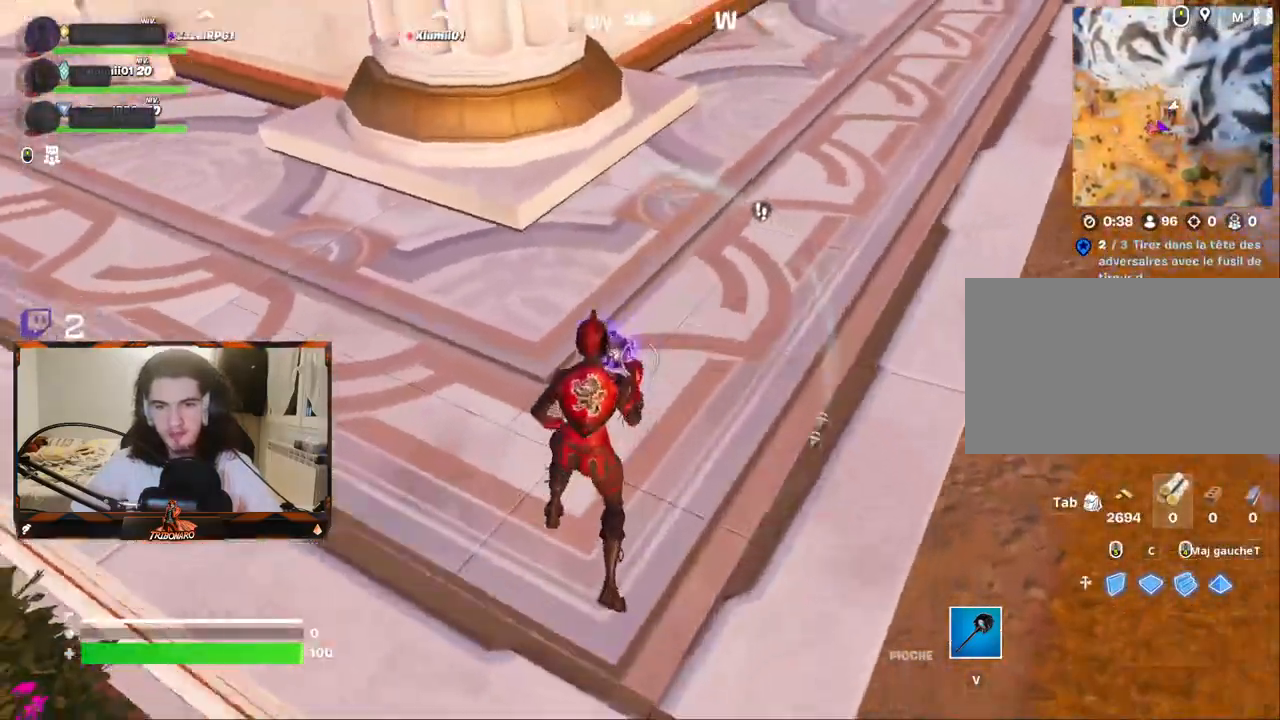
{"keys": ["z"], "mouse": [], "mouse_move": "up-right", "events": [[67, "mouse_wheel", "up"], [67, "q", "down"], [117, "x", "up"], [350, "q", "up"]]}
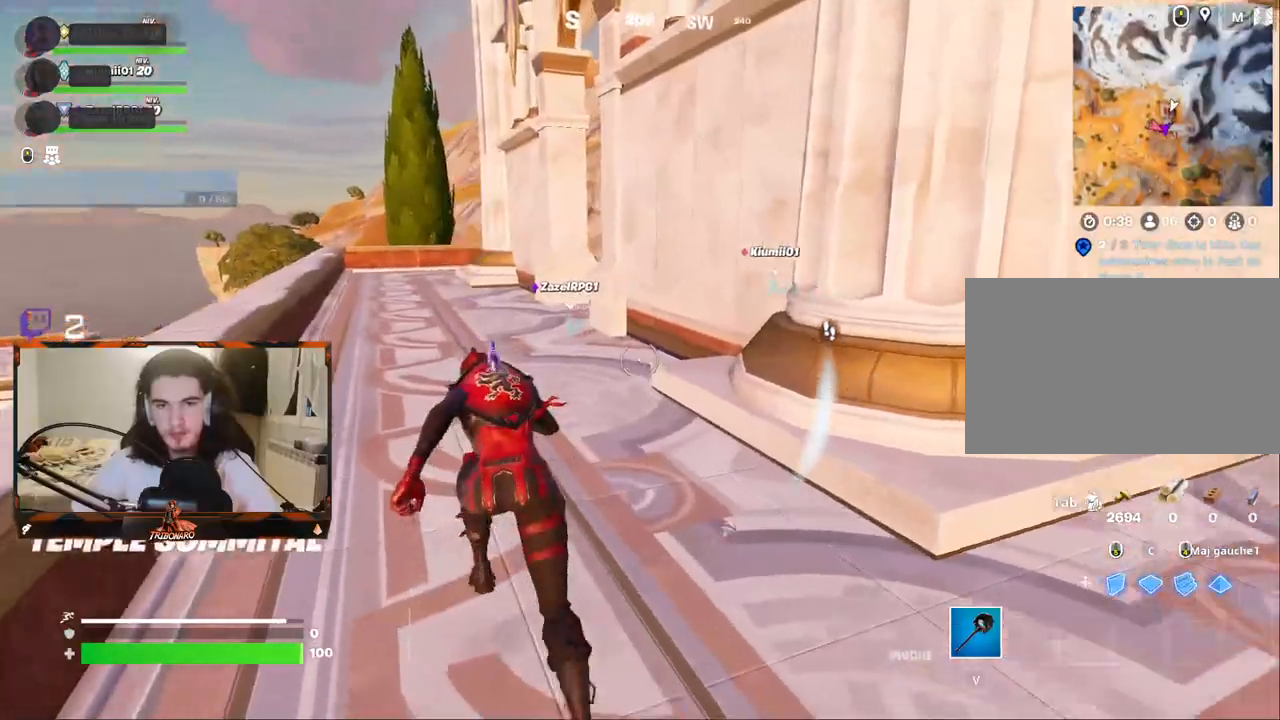
{"keys": ["q", "z"], "mouse": [], "mouse_move": "still", "events": [[83, "q", "down"], [217, "q", "up"], [450, "q", "down"]]}
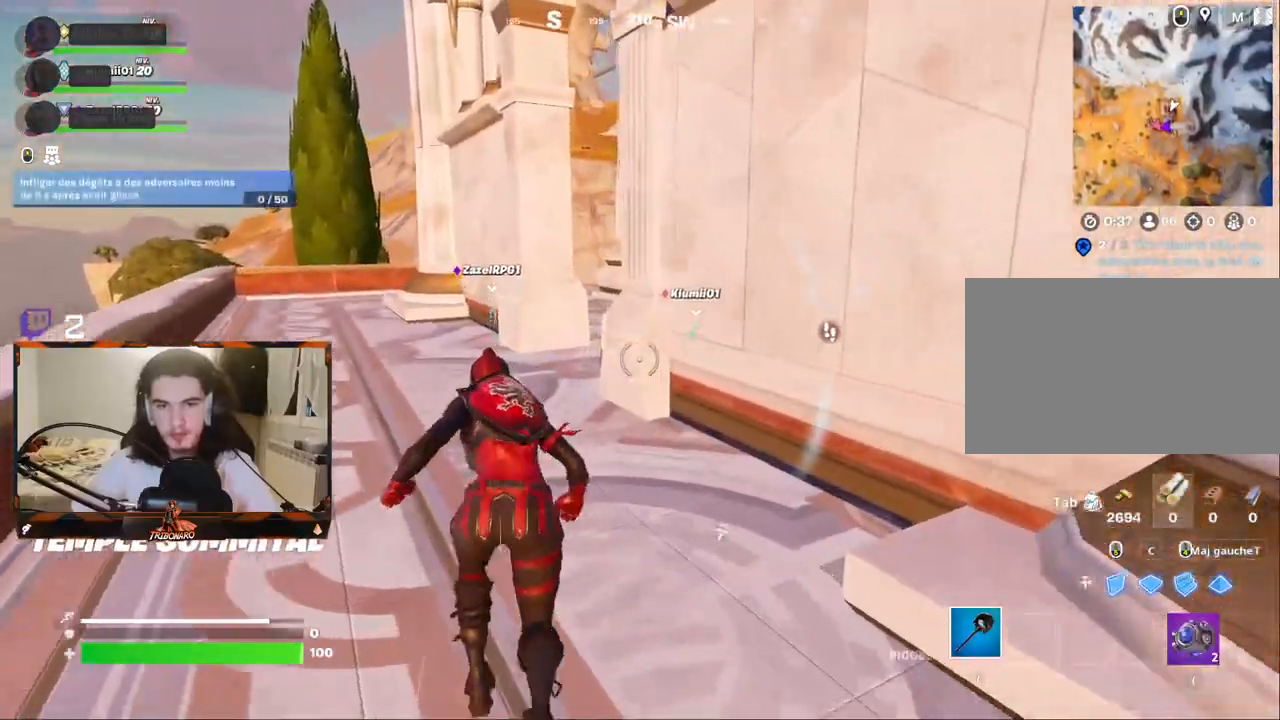
{"keys": ["q", "z"], "mouse": [], "mouse_move": "still", "events": []}
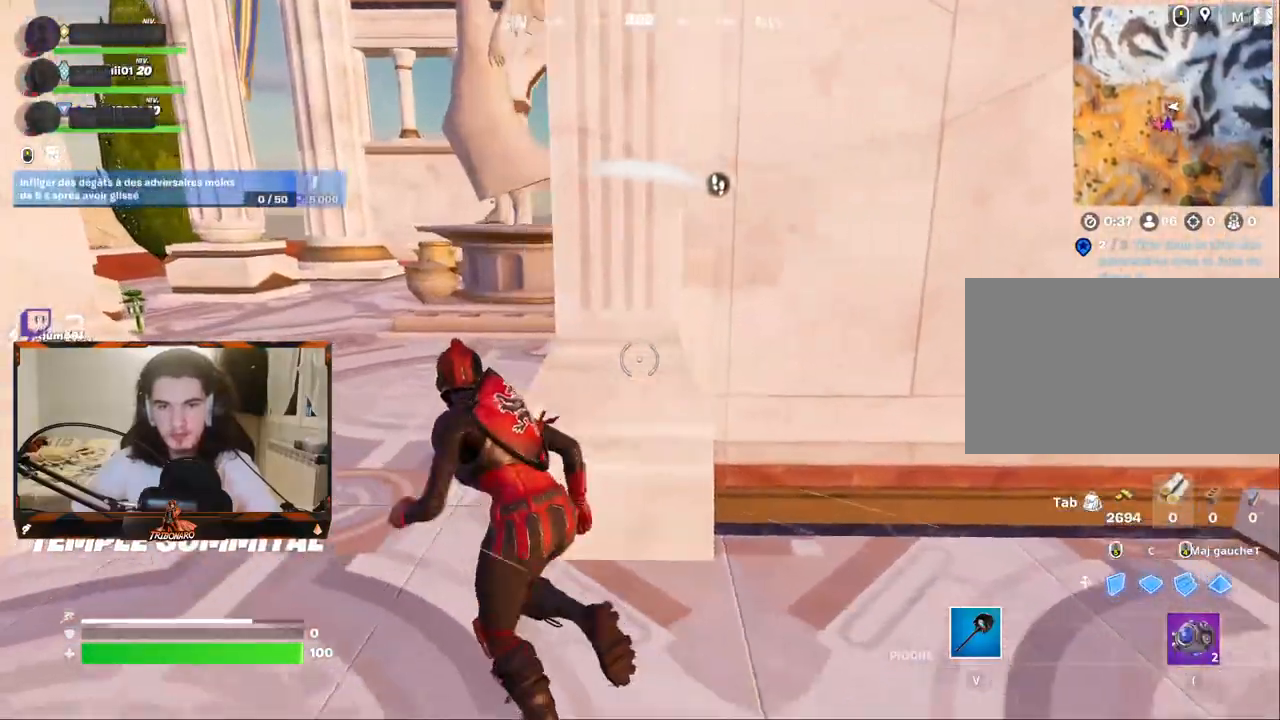
{"keys": ["z"], "mouse": [], "mouse_move": "still", "events": [[300, "q", "up"]]}
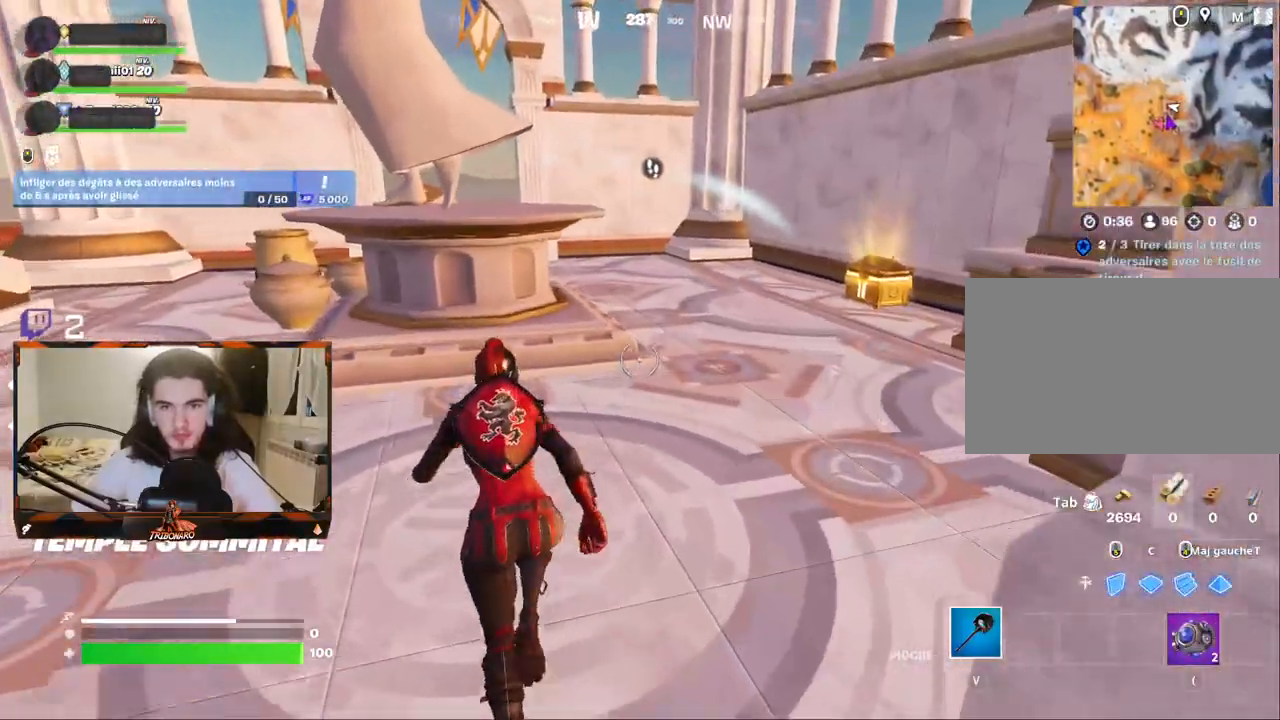
{"keys": ["z"], "mouse": [], "mouse_move": "still", "events": [[133, "d", "down"], [267, "d", "up"]]}
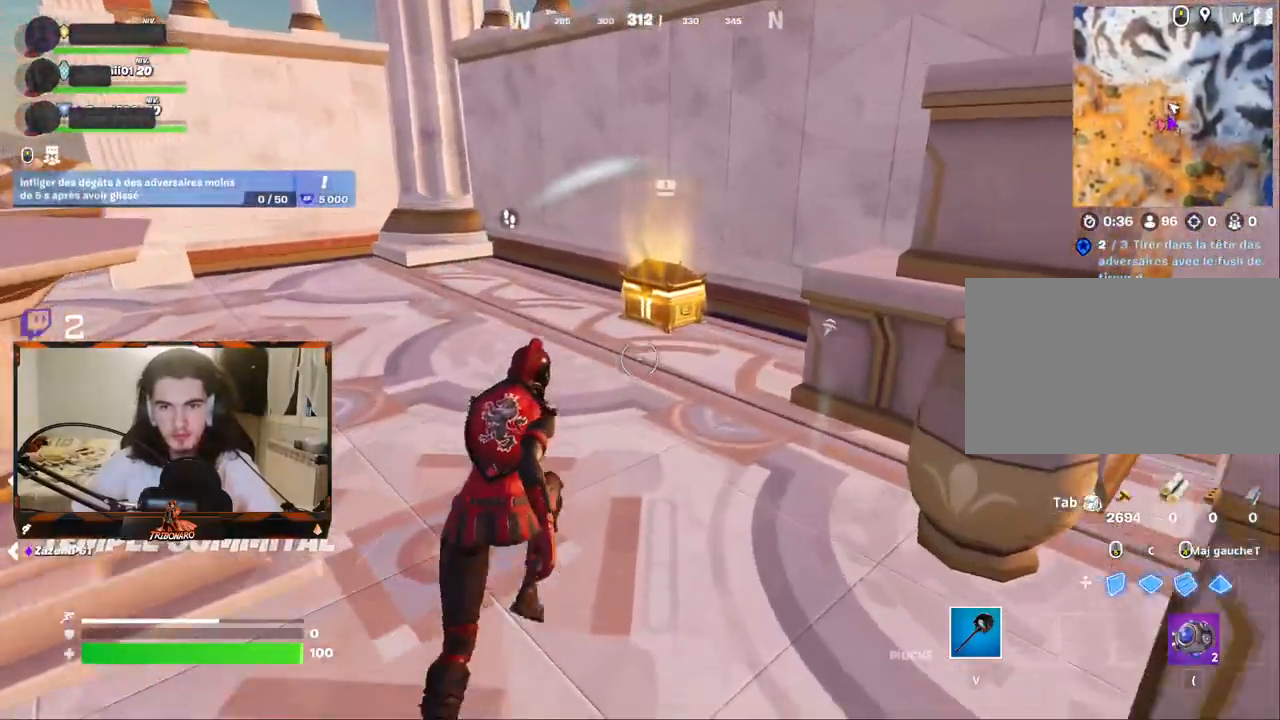
{"keys": [], "mouse": [], "mouse_move": "down", "events": [[383, "z", "up"]]}
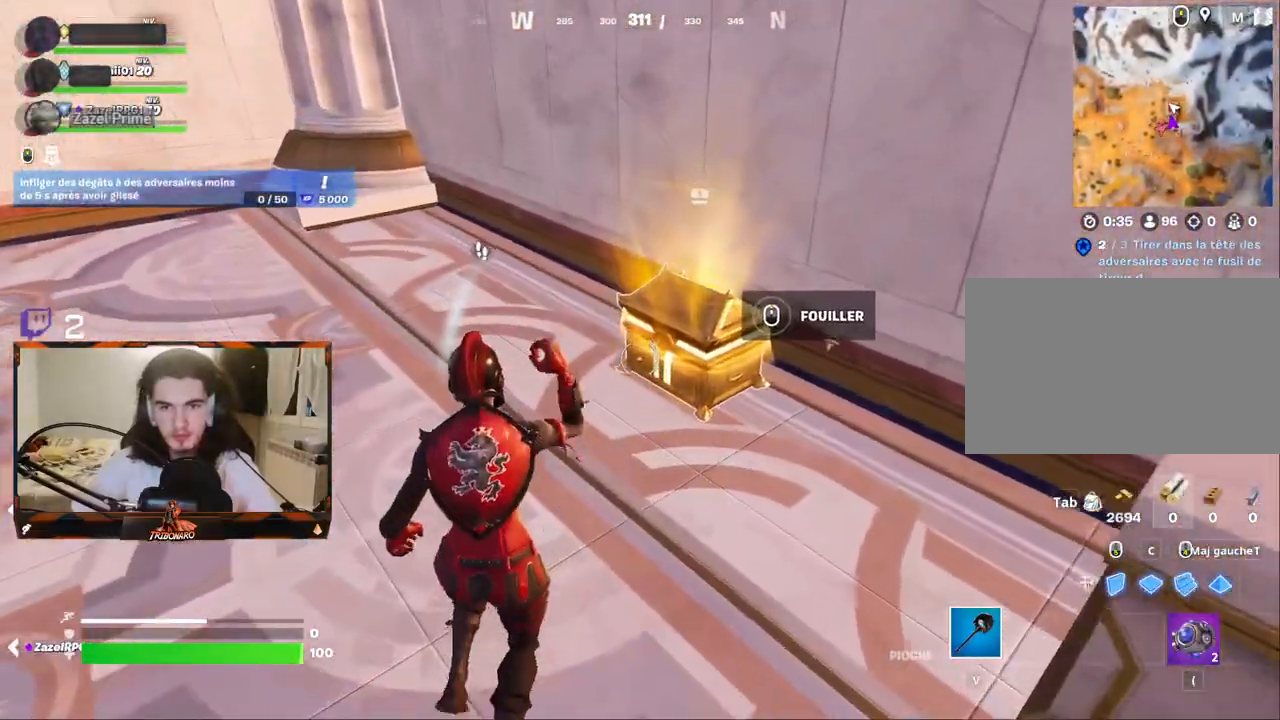
{"keys": [], "mouse": [], "mouse_move": "still", "events": [[67, "mouse_wheel", "down"], [300, "mouse_wheel", "up"]]}
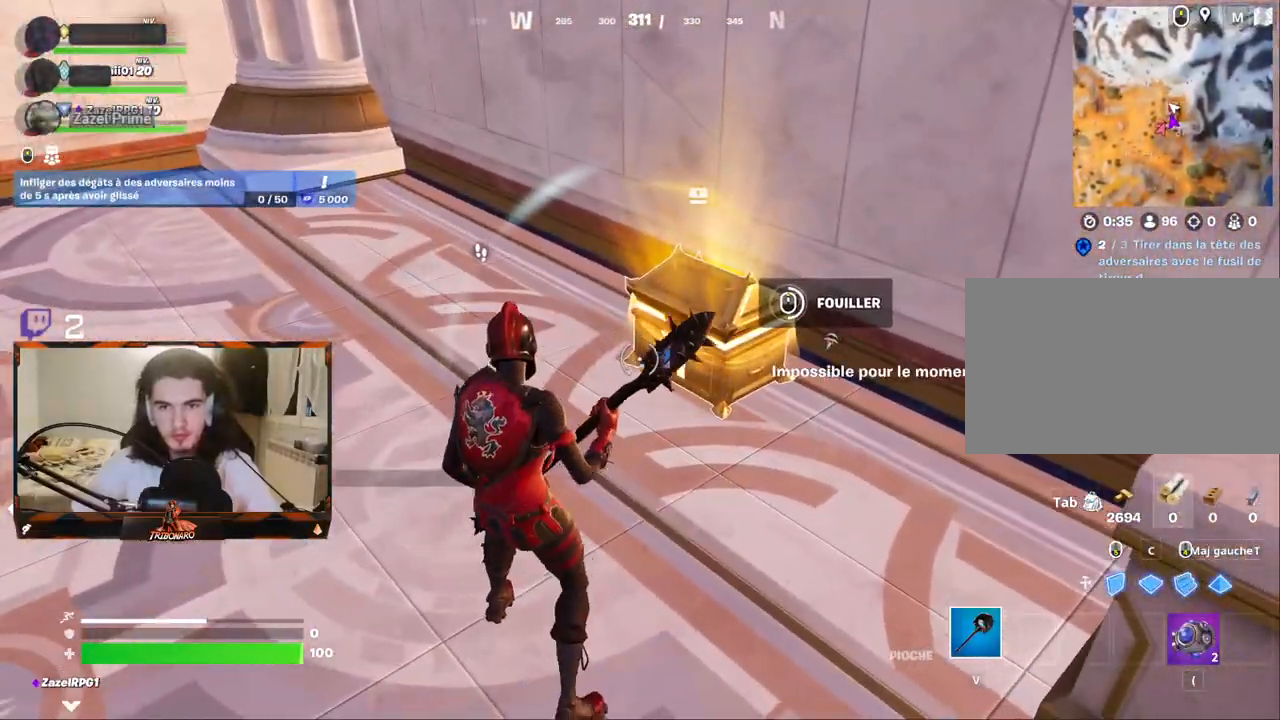
{"keys": [], "mouse": [], "mouse_move": "still", "events": [[267, "mouse_wheel", "down"], [450, "mouse_wheel", "up"]]}
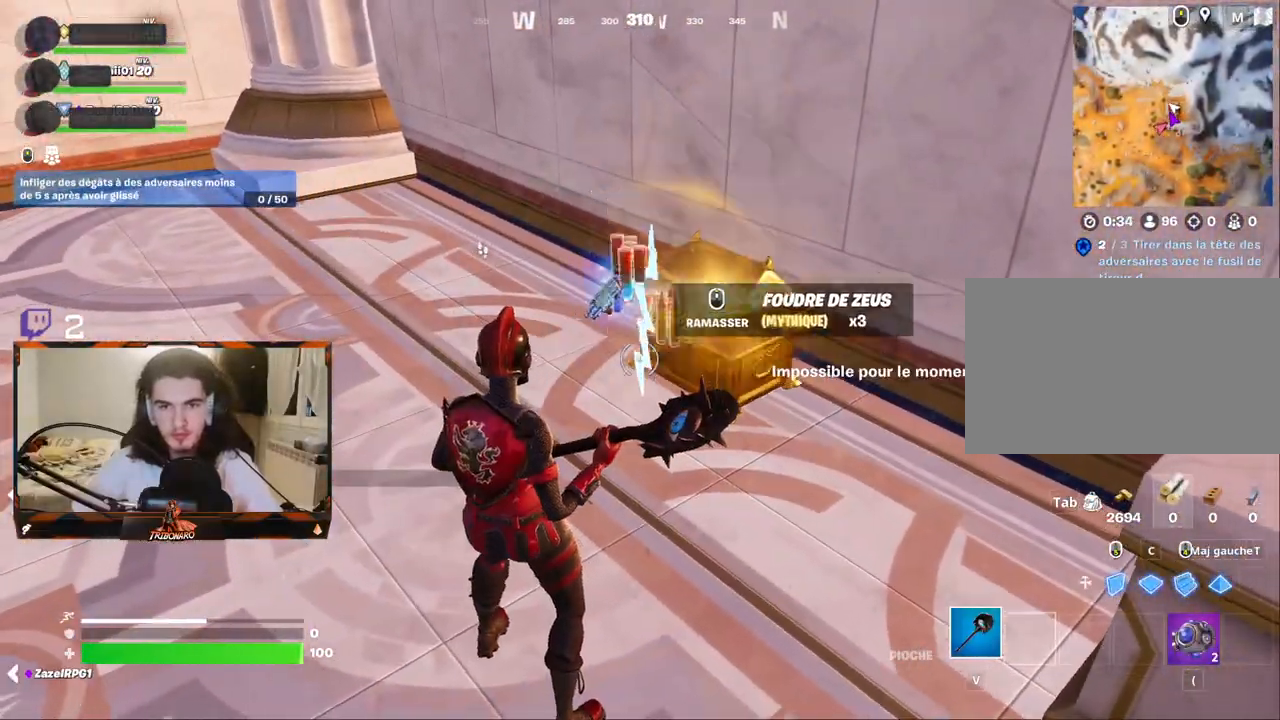
{"keys": ["d", "z"], "mouse": ["wheel"], "mouse_move": "left", "events": [[150, "mouse_wheel", "down"], [233, "mouse_wheel", "up"], [383, "z", "down"], [433, "mouse_wheel", "down"], [467, "d", "down"]]}
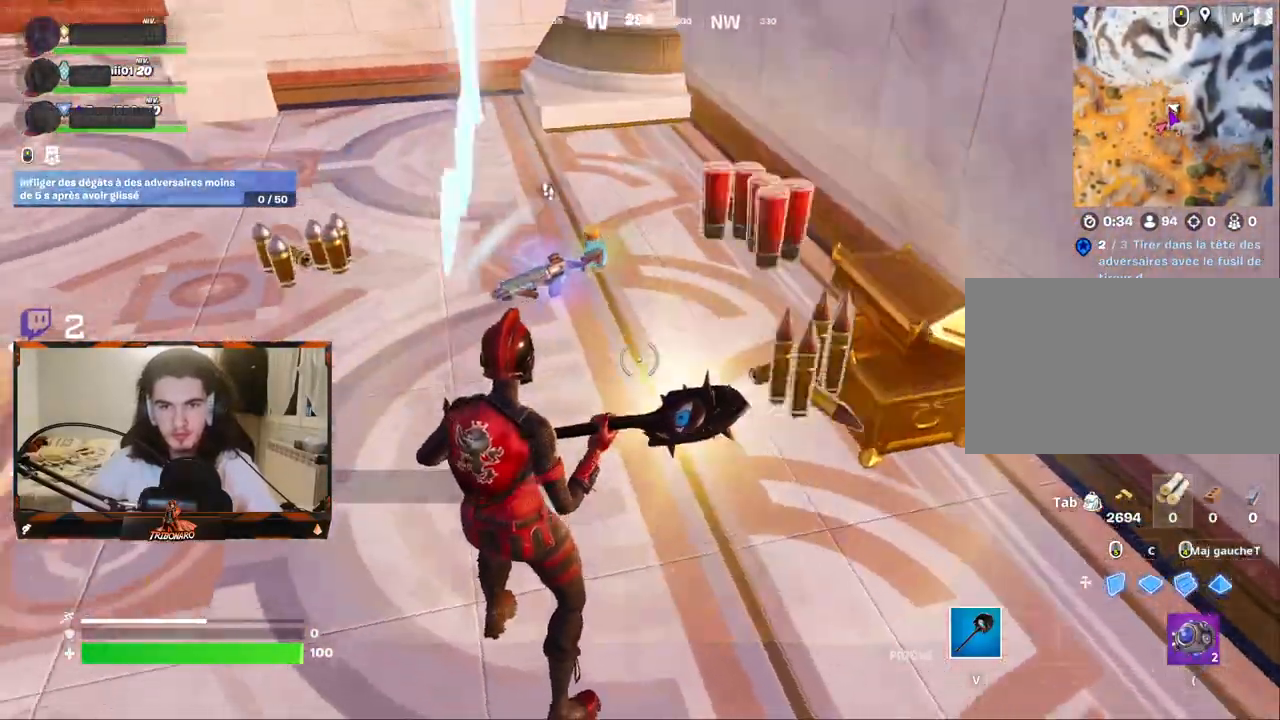
{"keys": ["z"], "mouse": [], "mouse_move": "up-left", "events": [[67, "mouse_wheel", "up"], [217, "mouse_wheel", "down"], [350, "mouse_wheel", "up"], [400, "d", "up"]]}
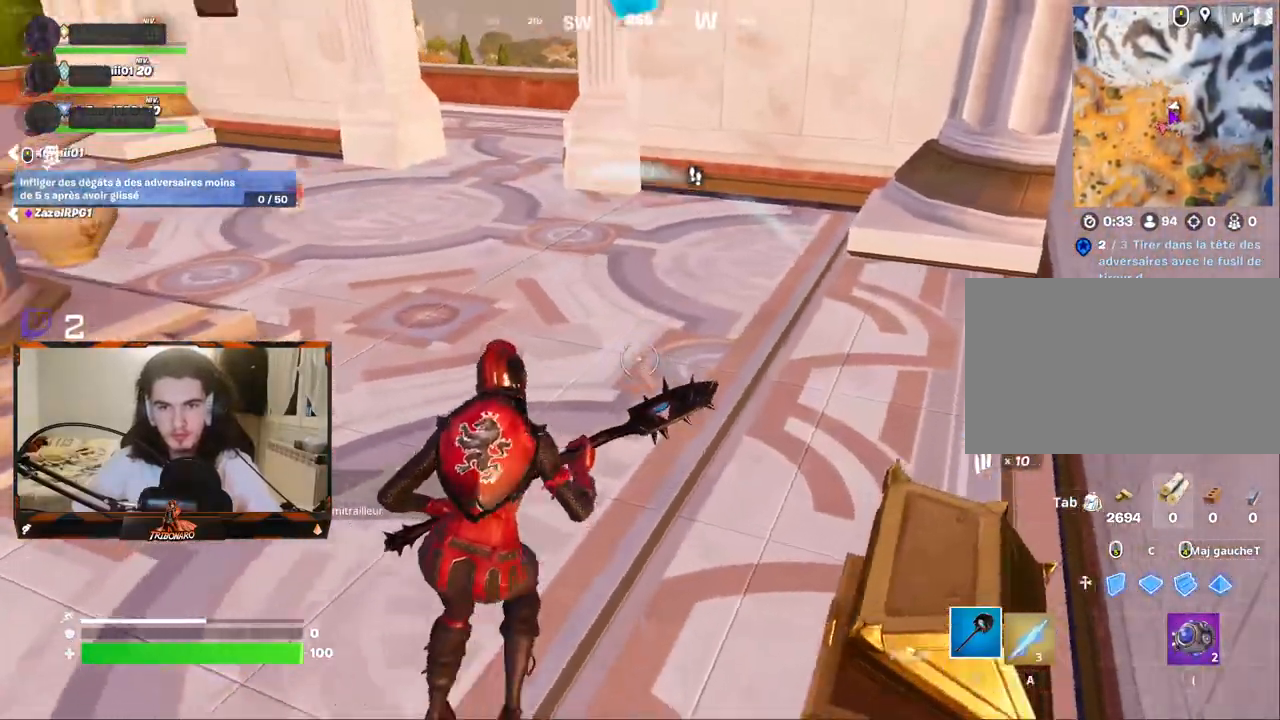
{"keys": ["e", "z"], "mouse": [], "mouse_move": "still", "events": [[500, "e", "down"]]}
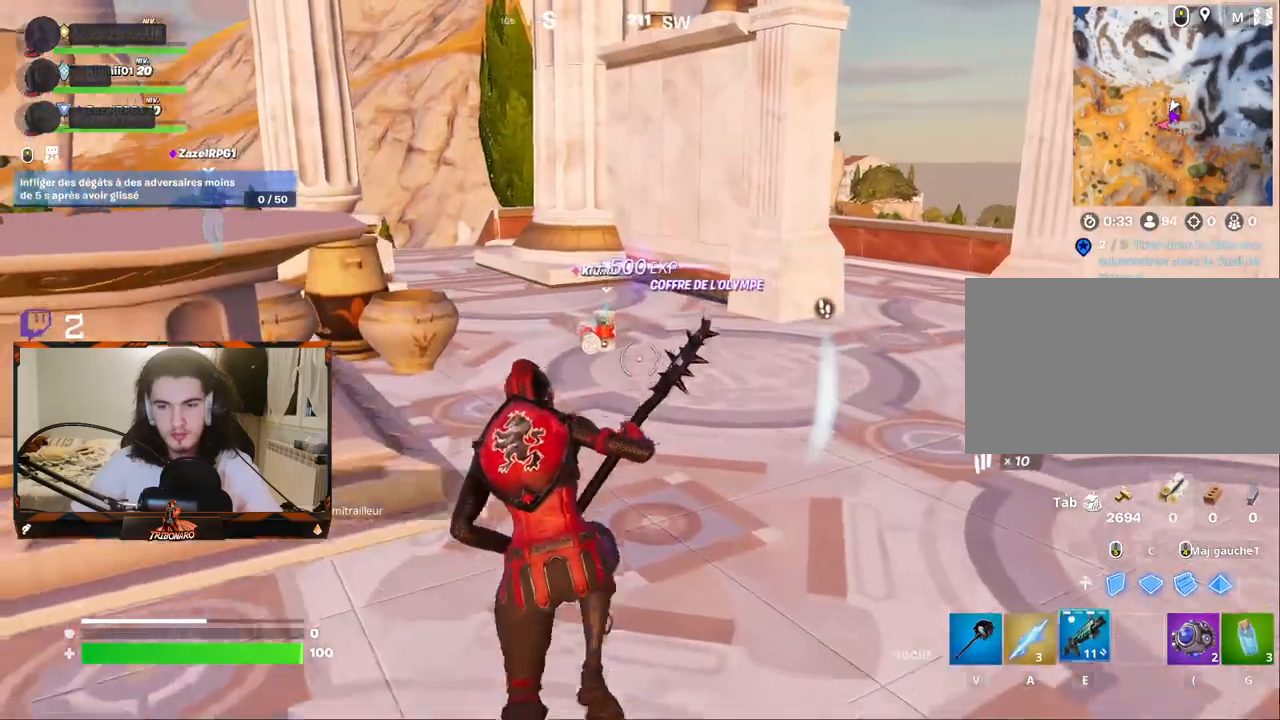
{"keys": ["z"], "mouse": [], "mouse_move": "left", "events": [[50, "e", "up"], [183, "d", "down"], [283, "d", "up"]]}